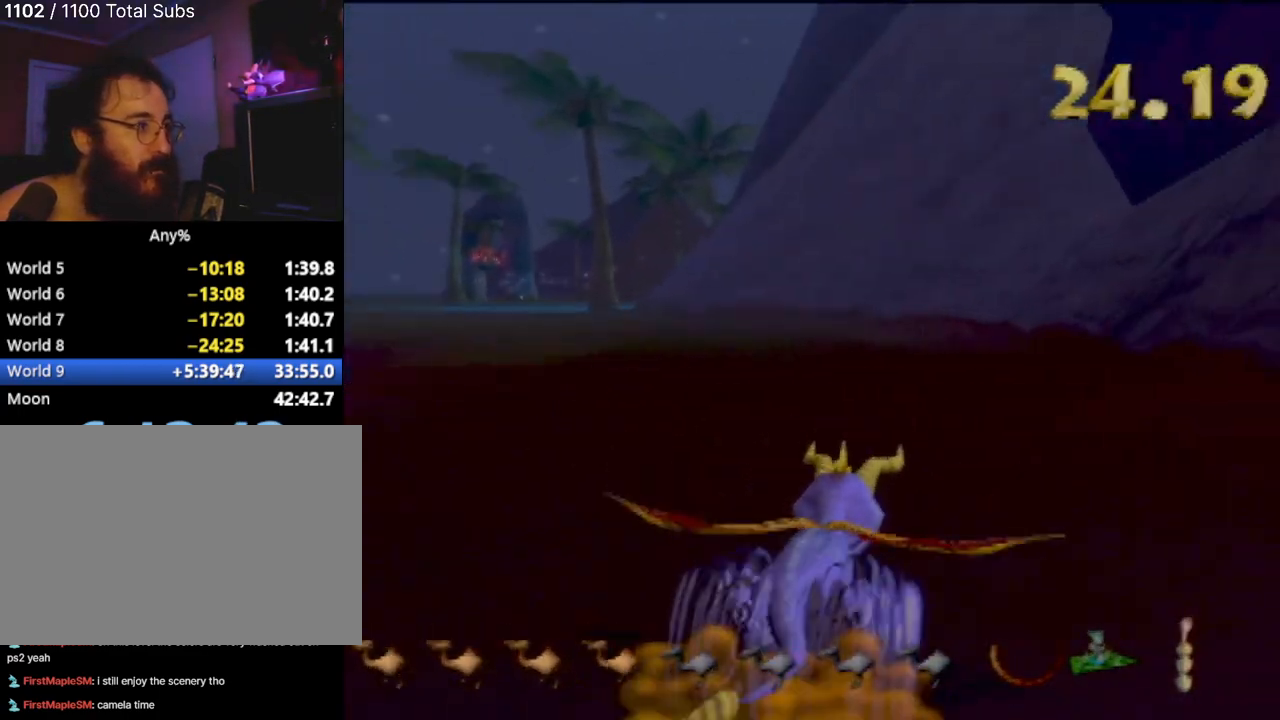
Gameplay with a controller (PlayStation layout); each line is a JSON object with the inputs held at the frame after it. "events" lists button and stick changes between this image and that frame as [ms after this image, input, new state], when the widget could be followed in between. Not read: L3 R3 right_stick.
{"buttons": [], "left_stick": "center", "events": [[184, "left_stick", "center"]]}
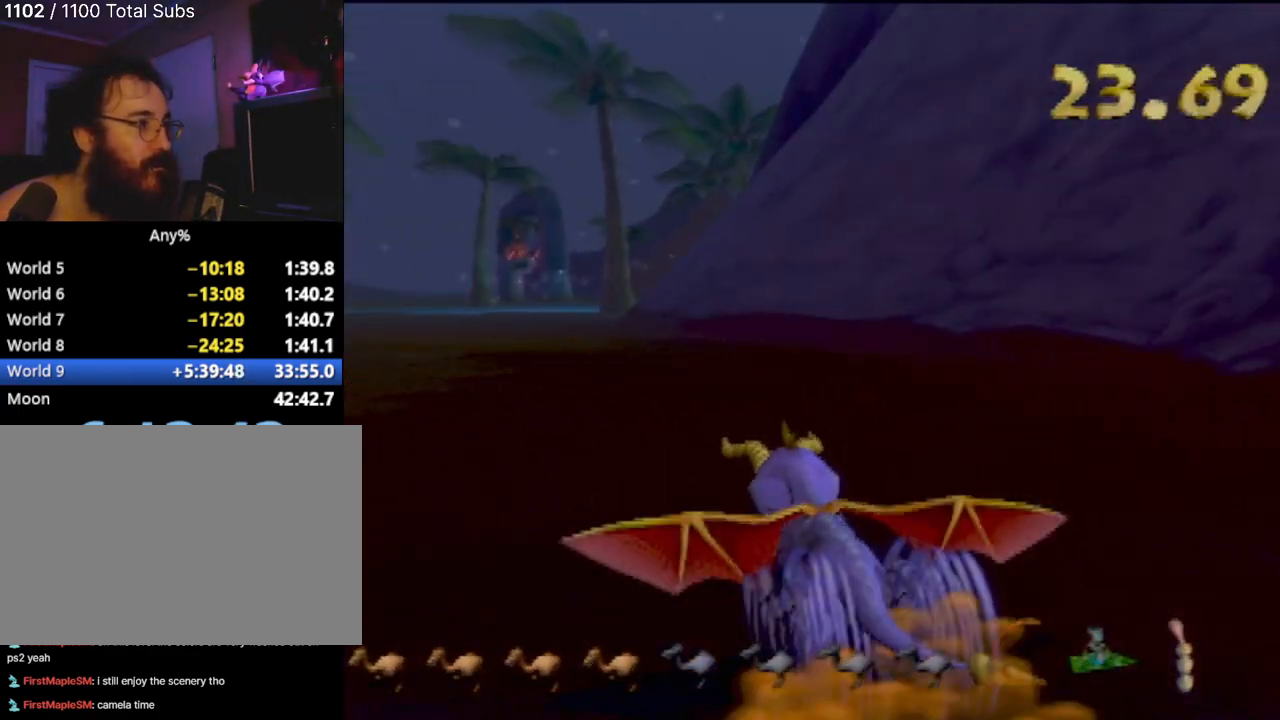
{"buttons": [], "left_stick": "center", "events": [[33, "left_stick", "left"], [267, "left_stick", "center"]]}
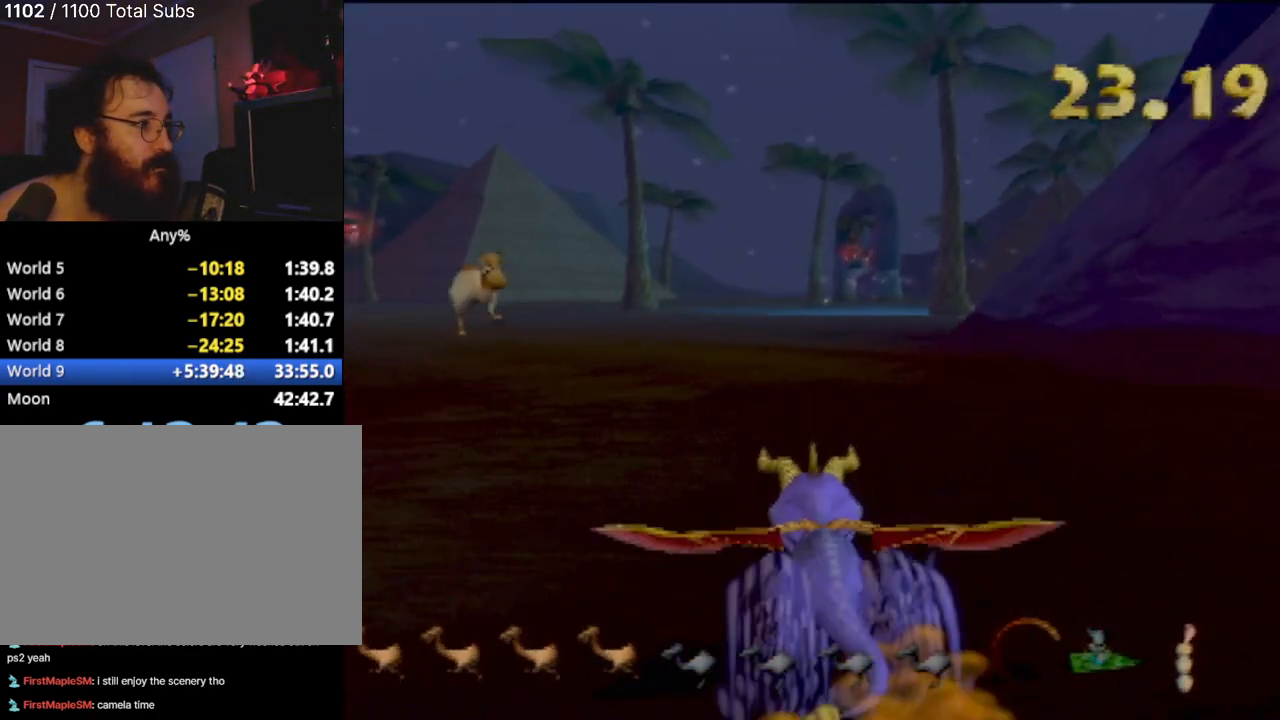
{"buttons": [], "left_stick": "center", "events": [[67, "left_stick", "up-left"], [200, "left_stick", "center"]]}
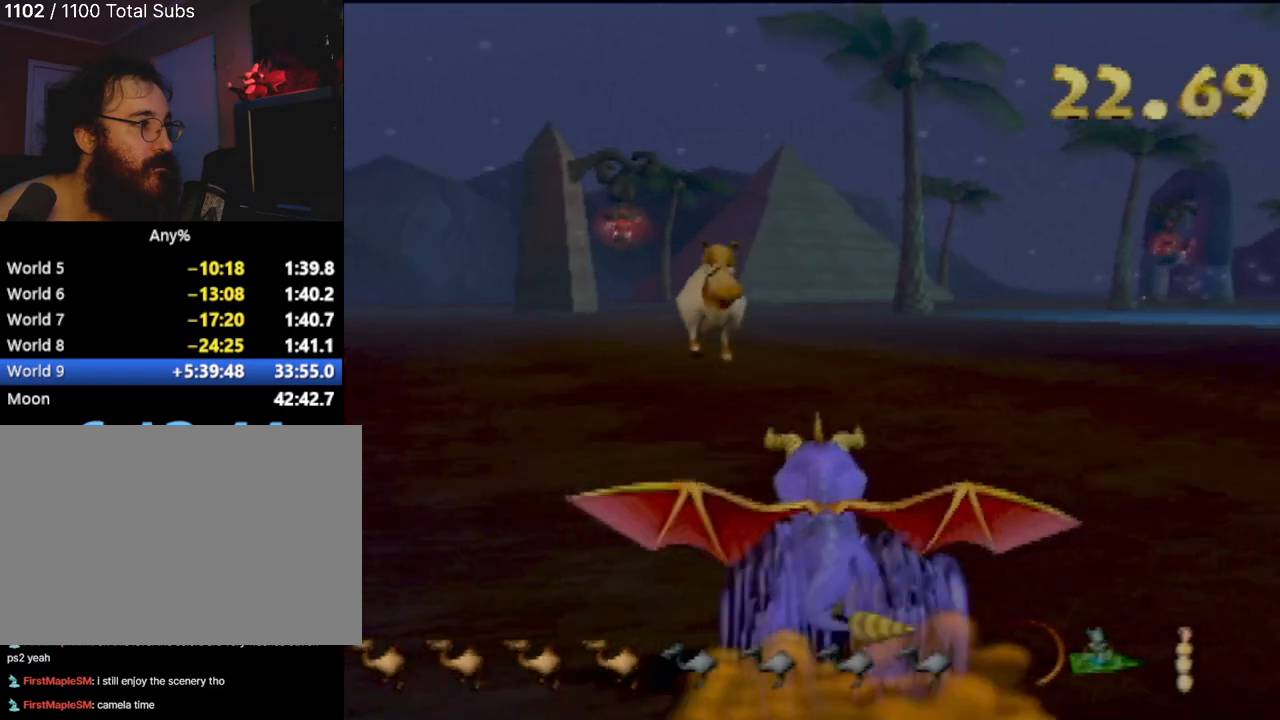
{"buttons": [], "left_stick": "center", "events": [[200, "left_stick", "left"], [267, "left_stick", "center"]]}
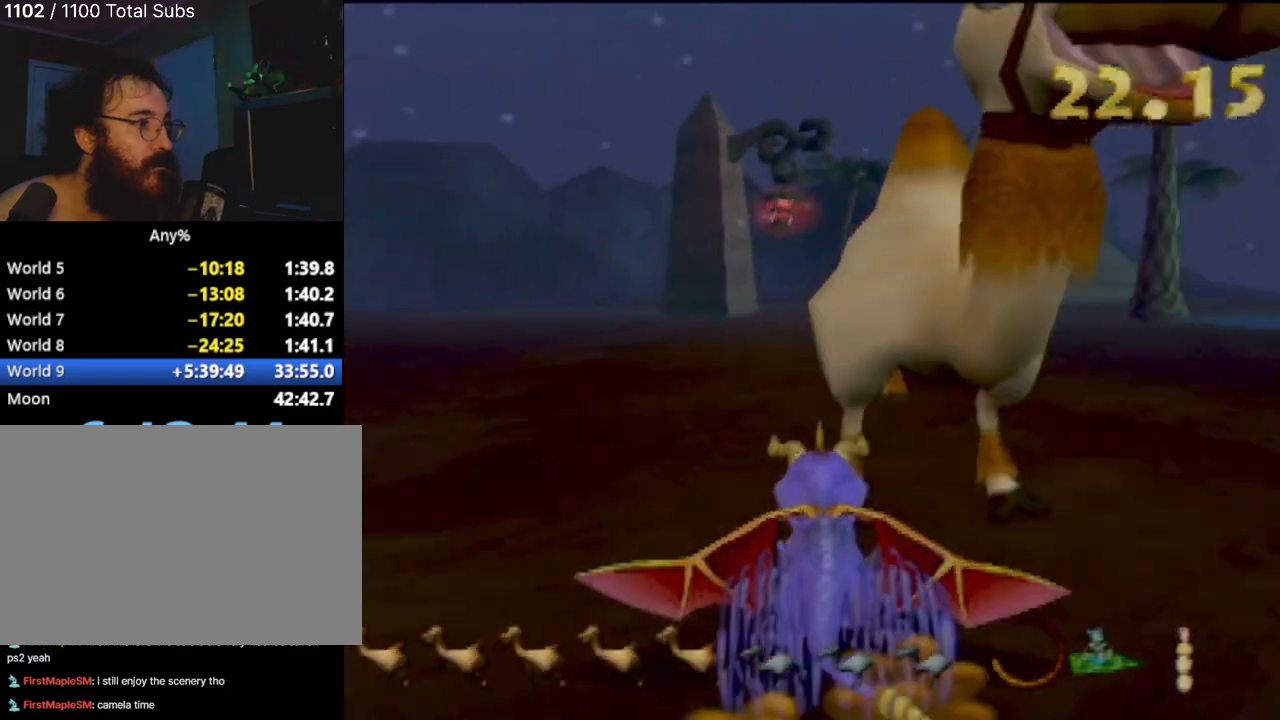
{"buttons": [], "left_stick": "center", "events": [[84, "left_stick", "right"], [234, "left_stick", "center"]]}
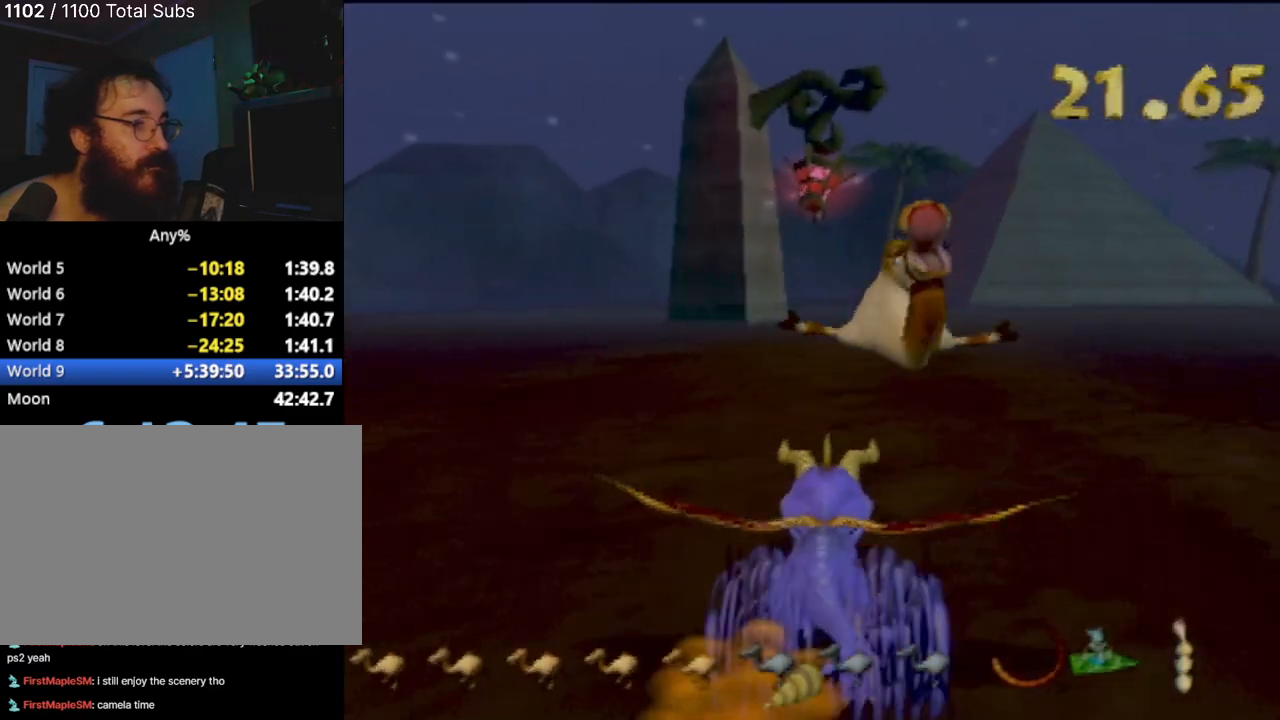
{"buttons": [], "left_stick": "center", "events": []}
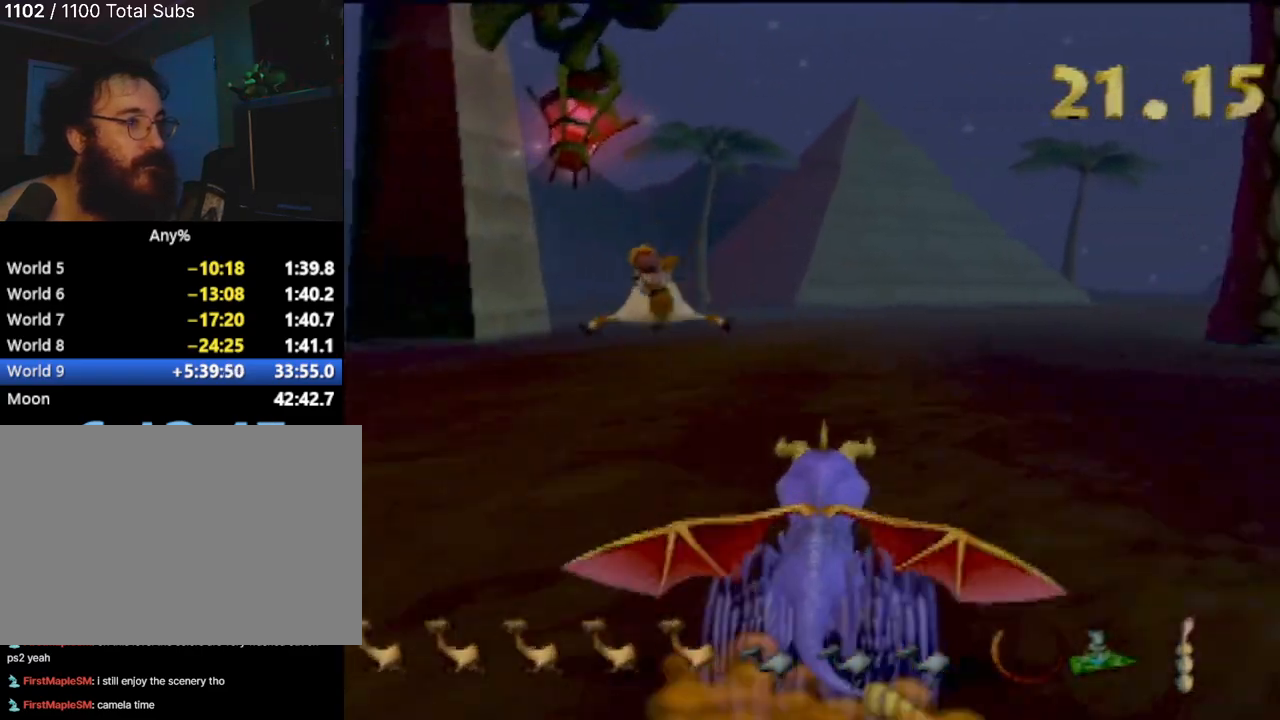
{"buttons": [], "left_stick": "right", "events": [[251, "left_stick", "right"]]}
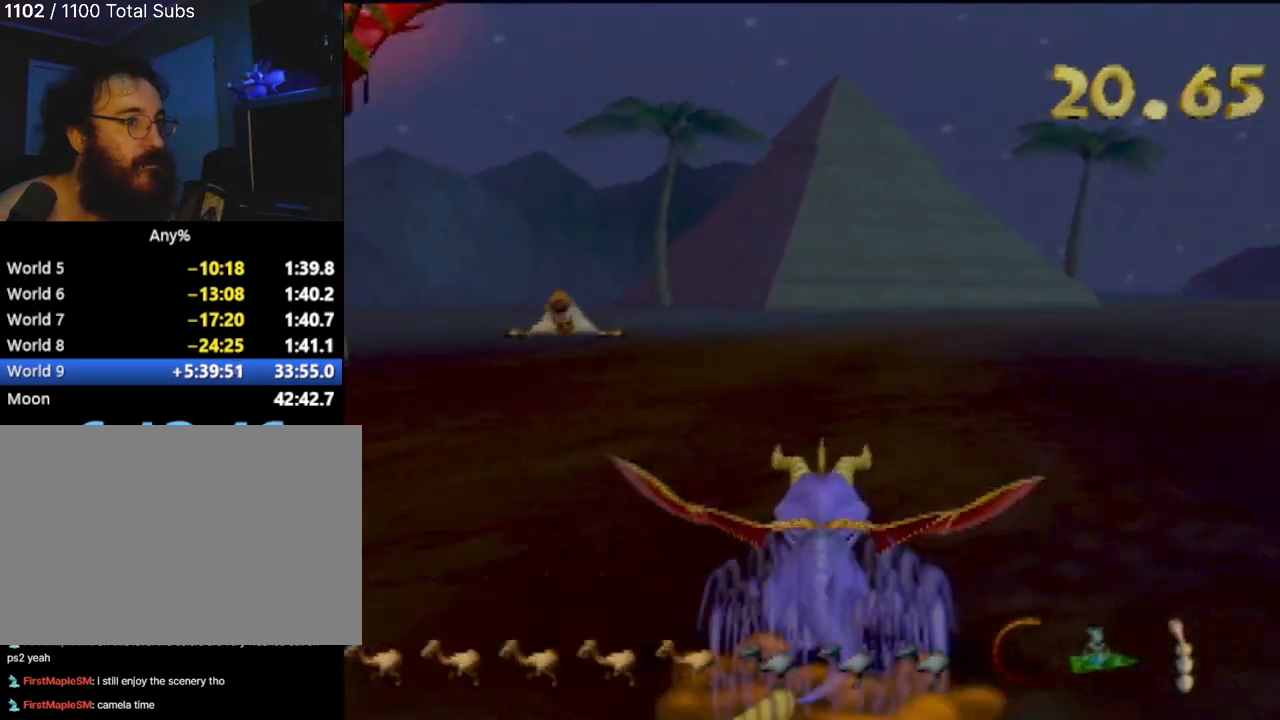
{"buttons": [], "left_stick": "center", "events": [[16, "left_stick", "center"]]}
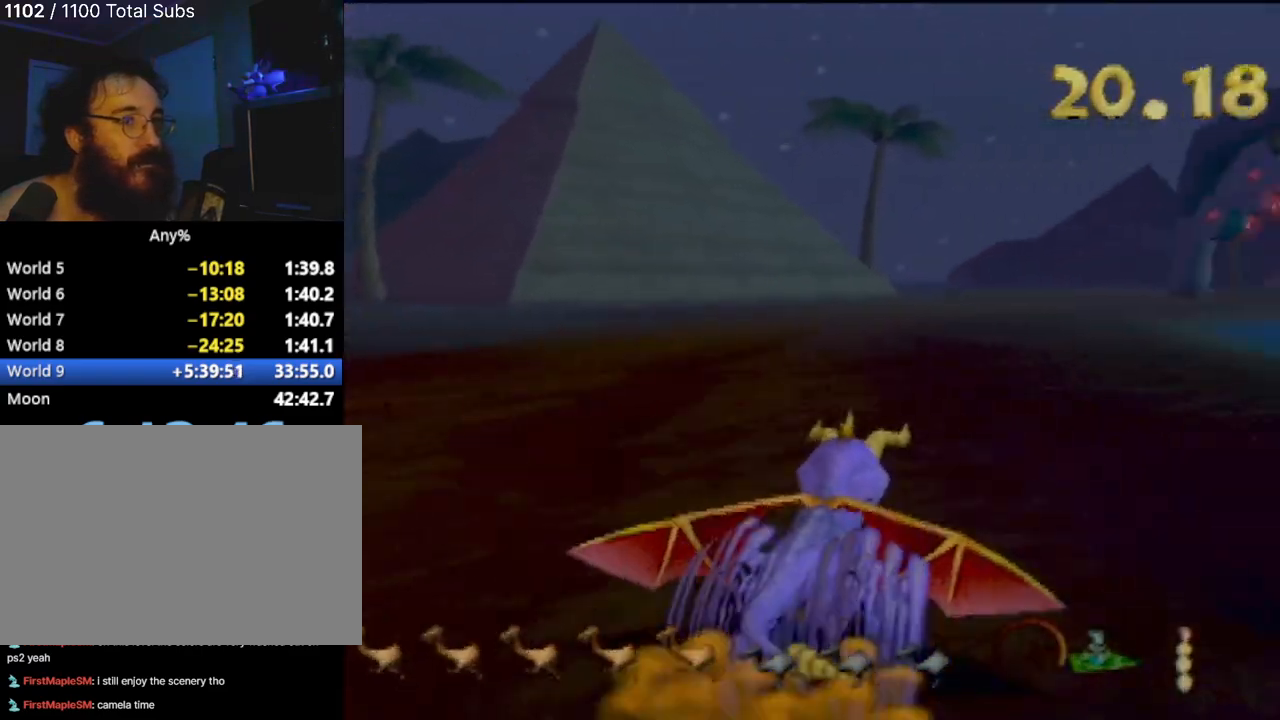
{"buttons": [], "left_stick": "center", "events": [[200, "left_stick", "right"], [367, "left_stick", "center"]]}
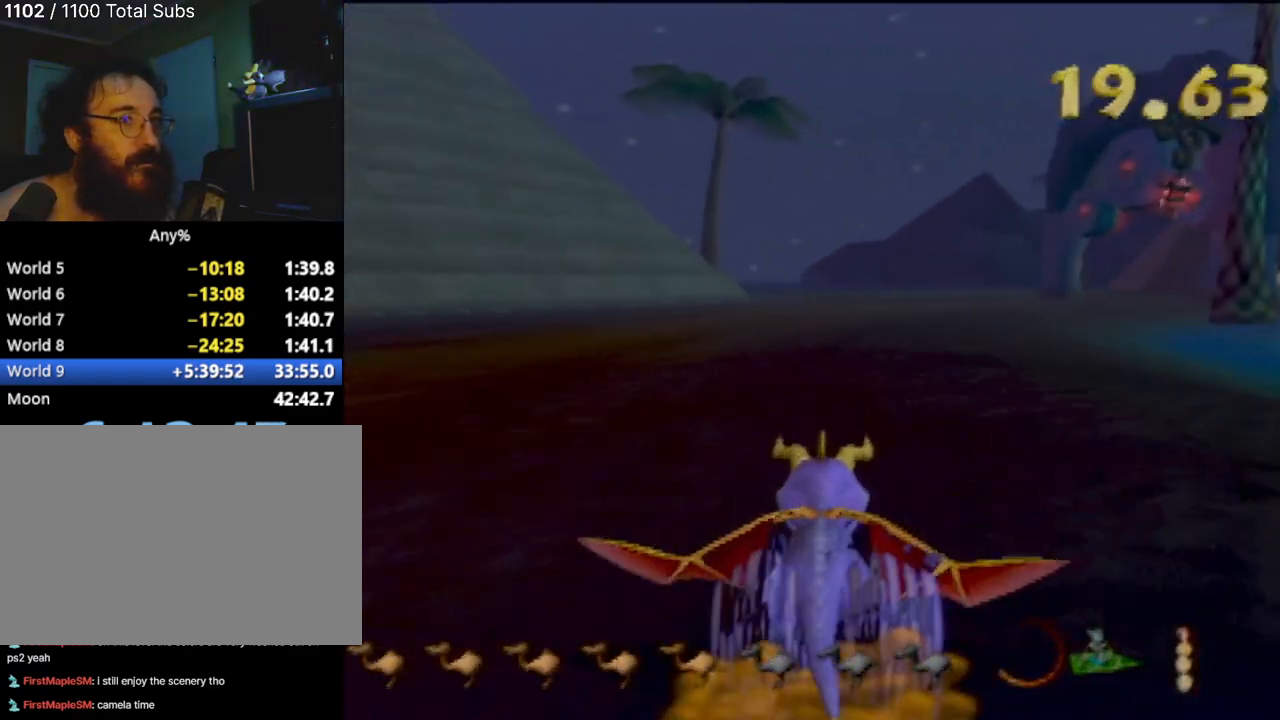
{"buttons": [], "left_stick": "center", "events": []}
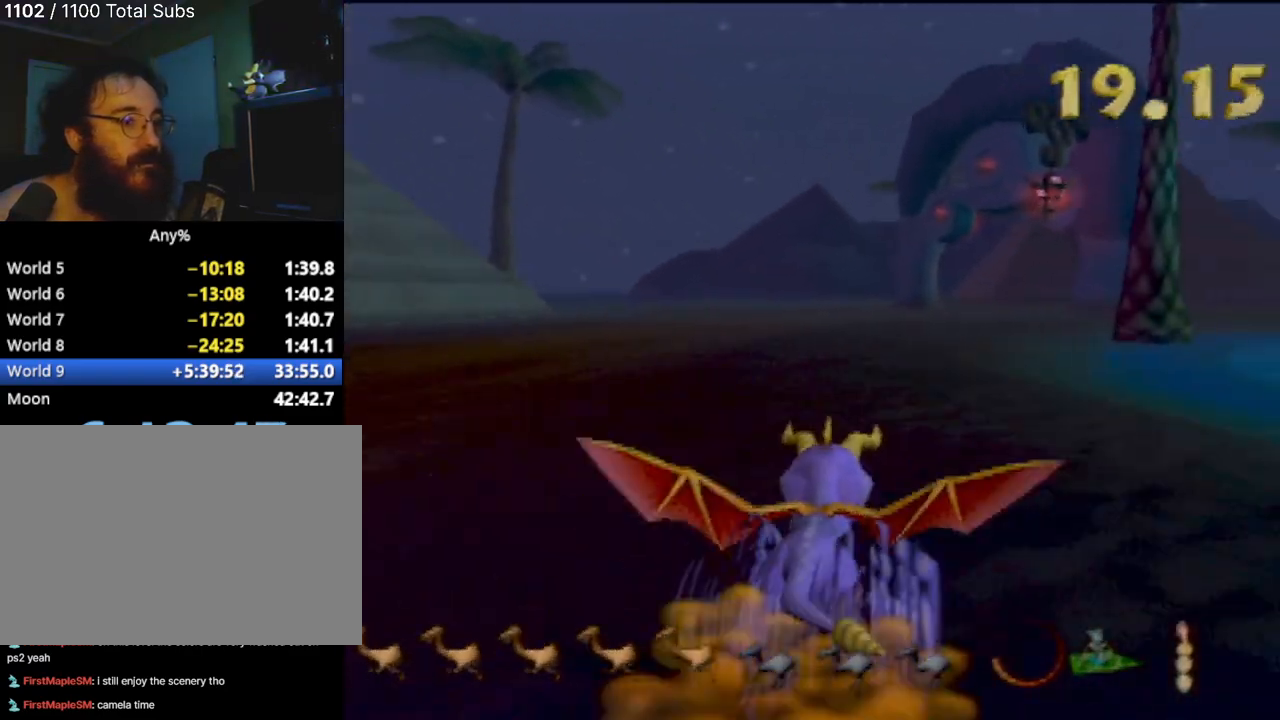
{"buttons": [], "left_stick": "right", "events": [[501, "left_stick", "right"]]}
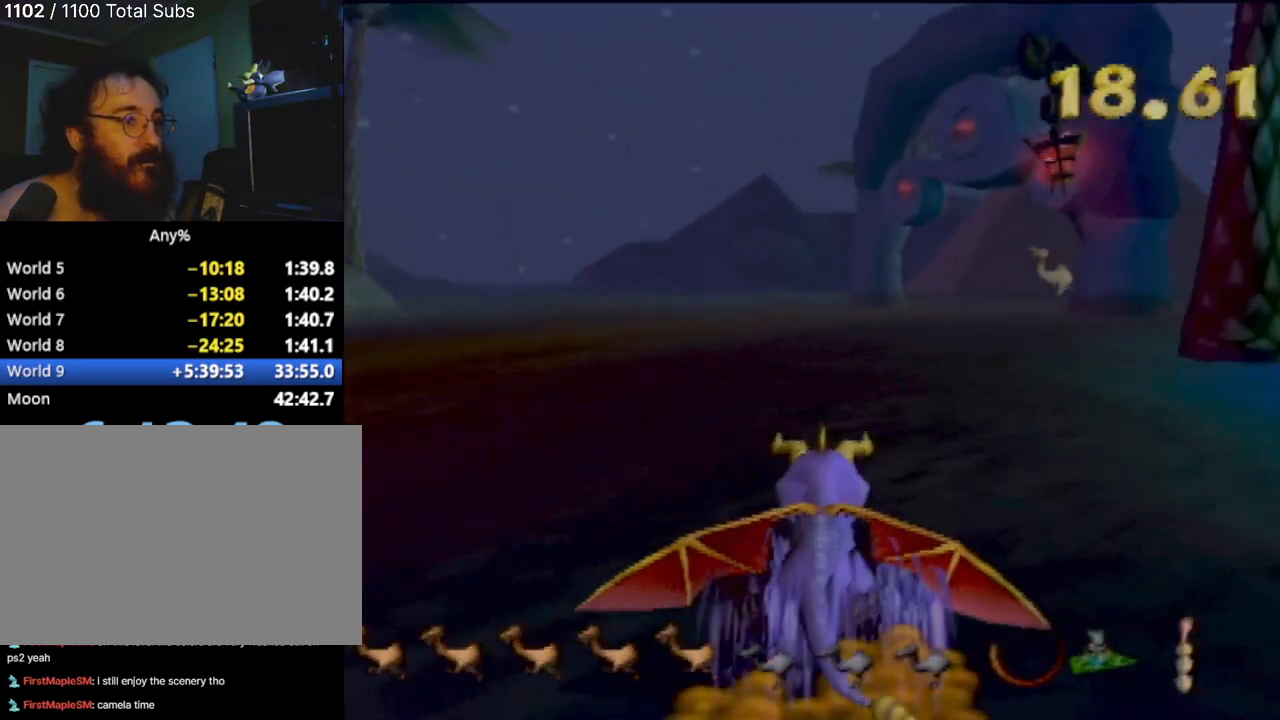
{"buttons": [], "left_stick": "right", "events": [[66, "left_stick", "center"], [383, "left_stick", "right"]]}
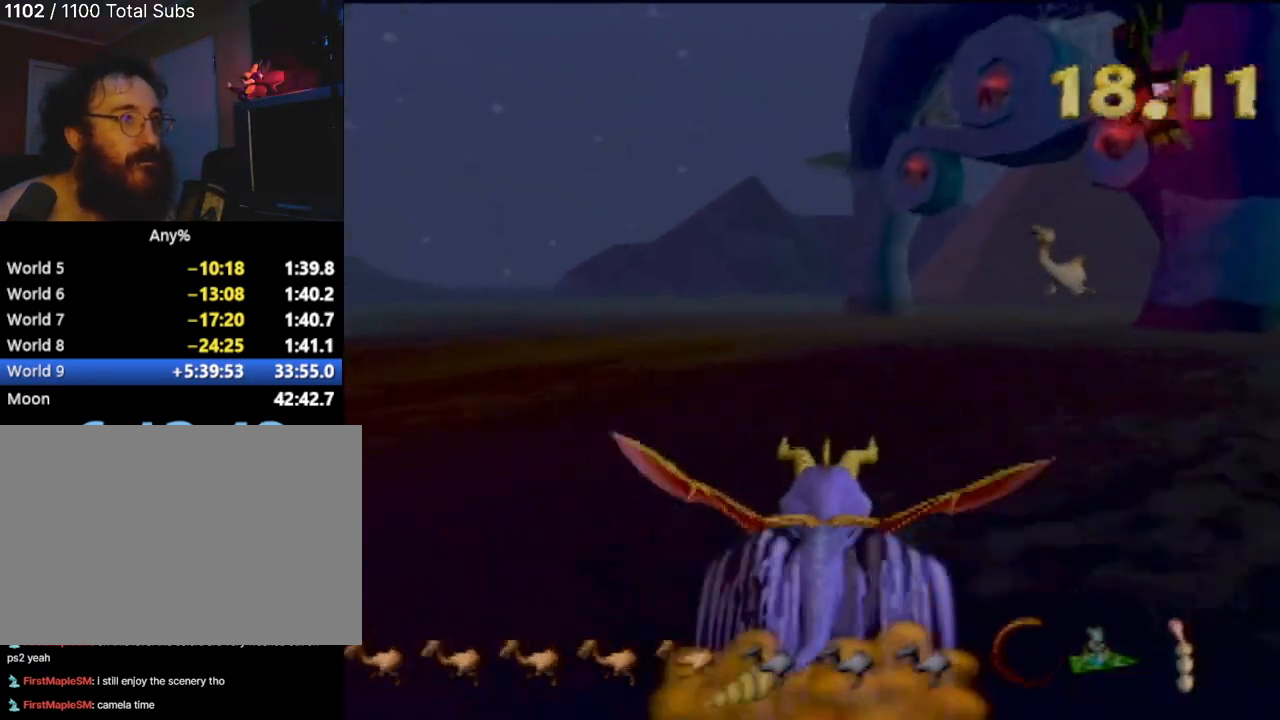
{"buttons": [], "left_stick": "center", "events": [[17, "left_stick", "center"]]}
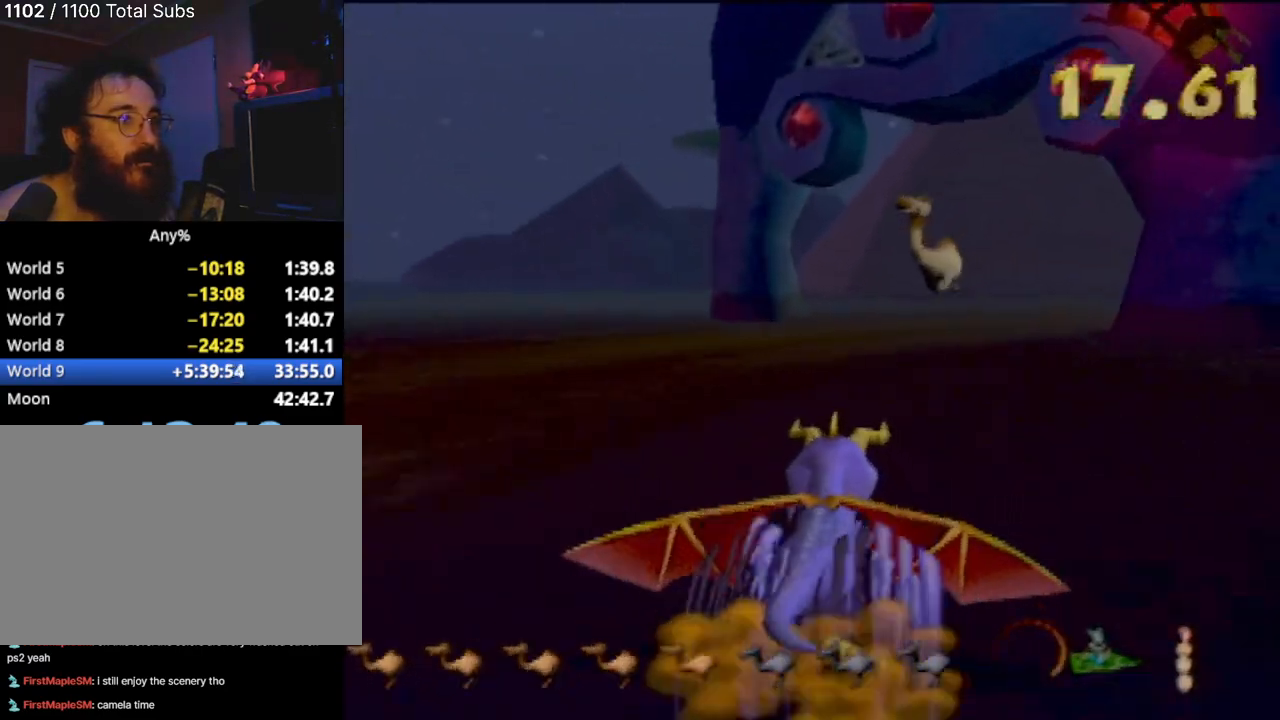
{"buttons": [], "left_stick": "center", "events": [[233, "left_stick", "left"], [300, "left_stick", "center"]]}
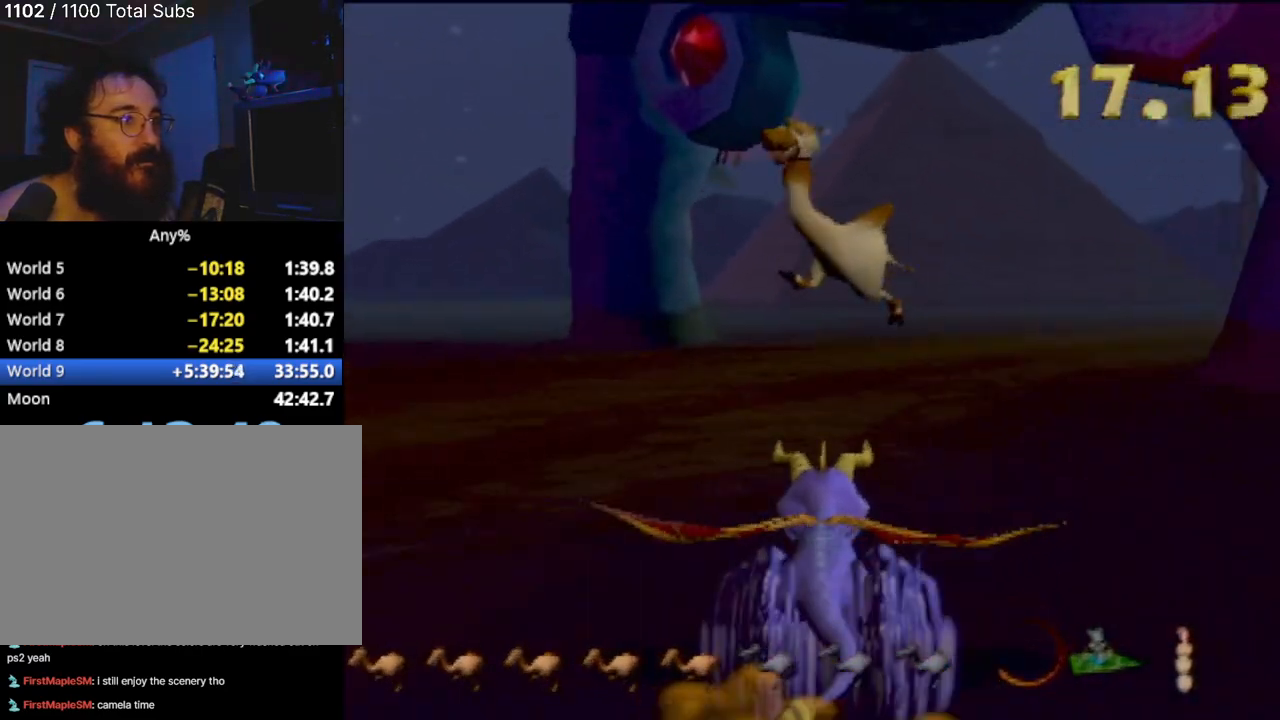
{"buttons": [], "left_stick": "right", "events": [[117, "left_stick", "right"]]}
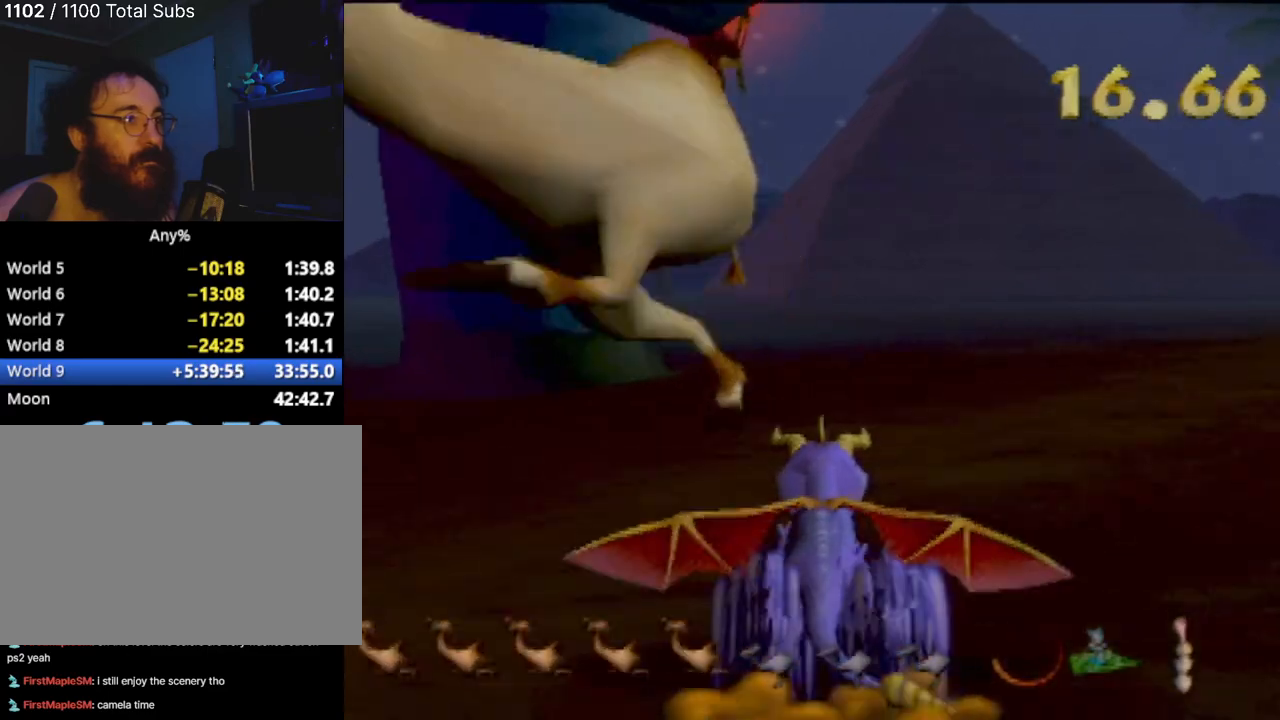
{"buttons": [], "left_stick": "center", "events": [[367, "left_stick", "center"]]}
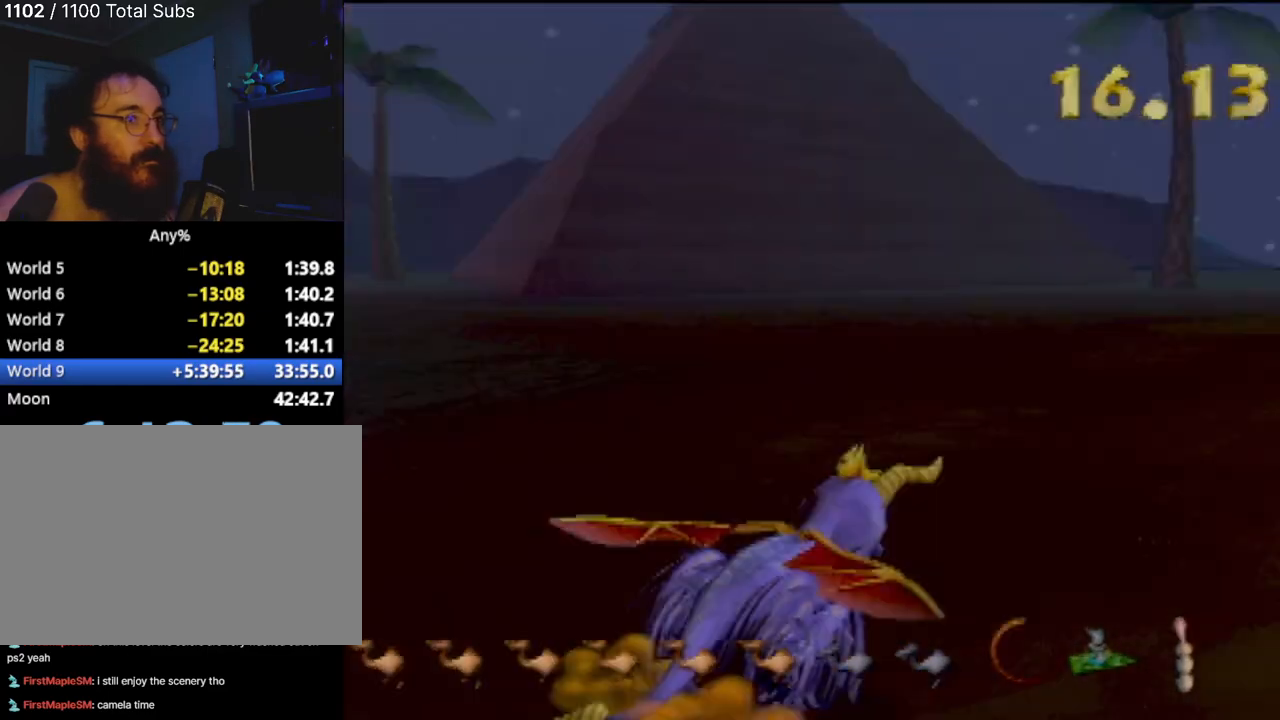
{"buttons": [], "left_stick": "center", "events": [[150, "left_stick", "right"], [251, "left_stick", "center"]]}
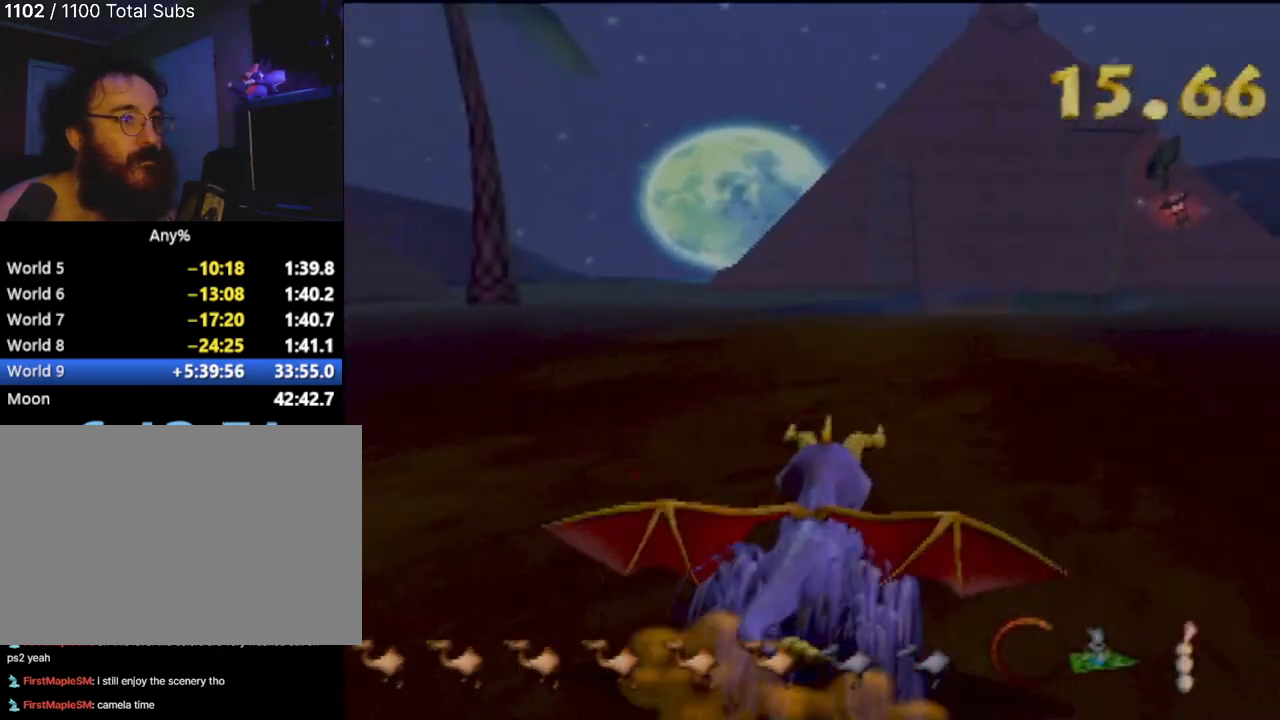
{"buttons": [], "left_stick": "center", "events": []}
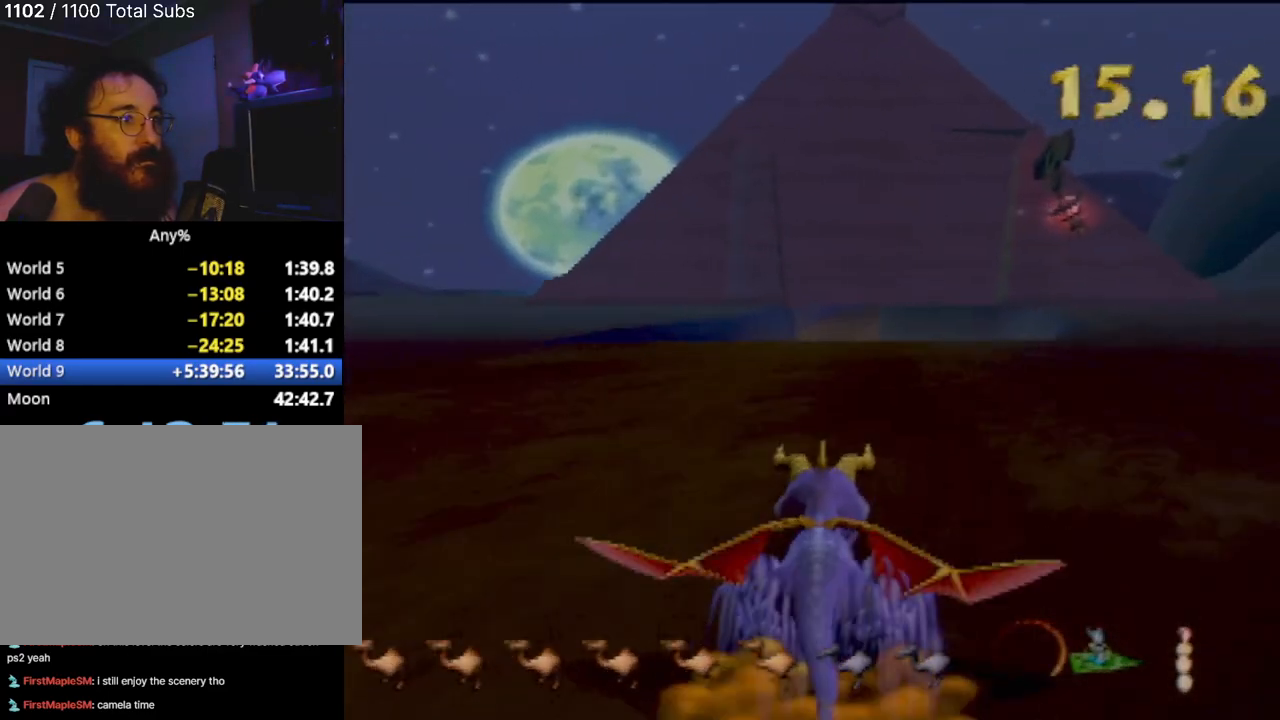
{"buttons": [], "left_stick": "center", "events": [[84, "left_stick", "right"], [150, "left_stick", "center"]]}
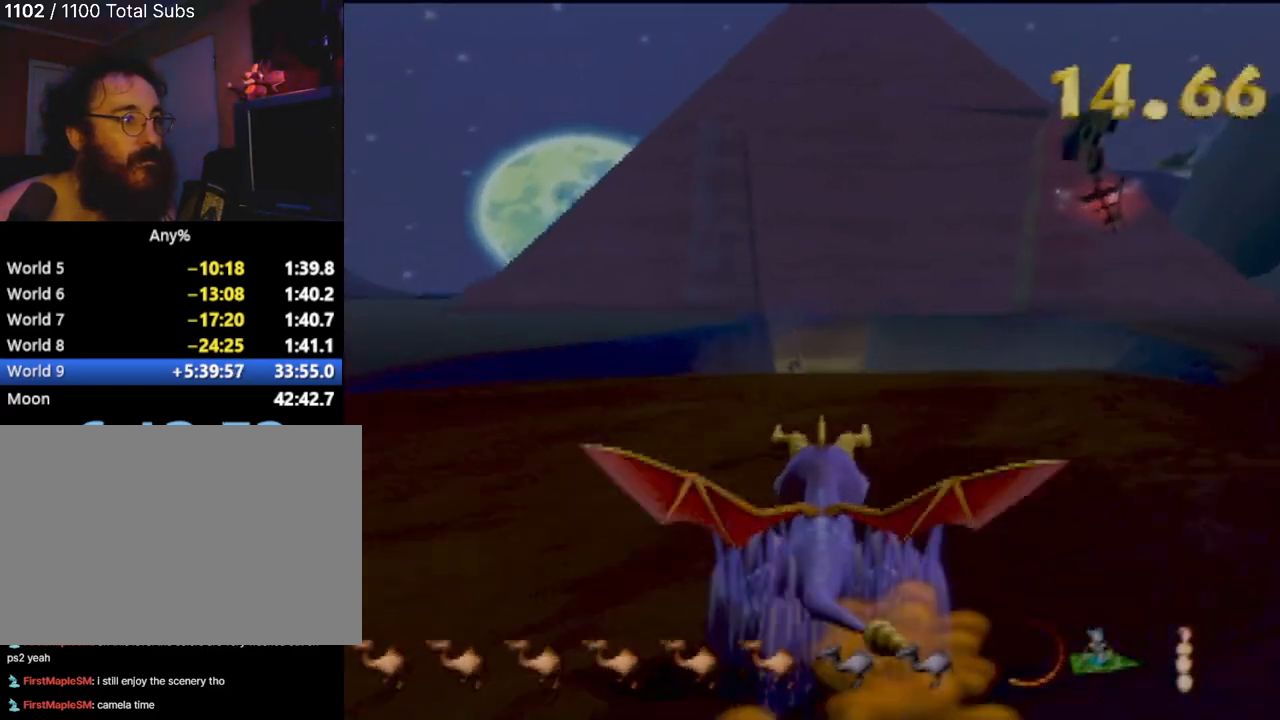
{"buttons": [], "left_stick": "center", "events": []}
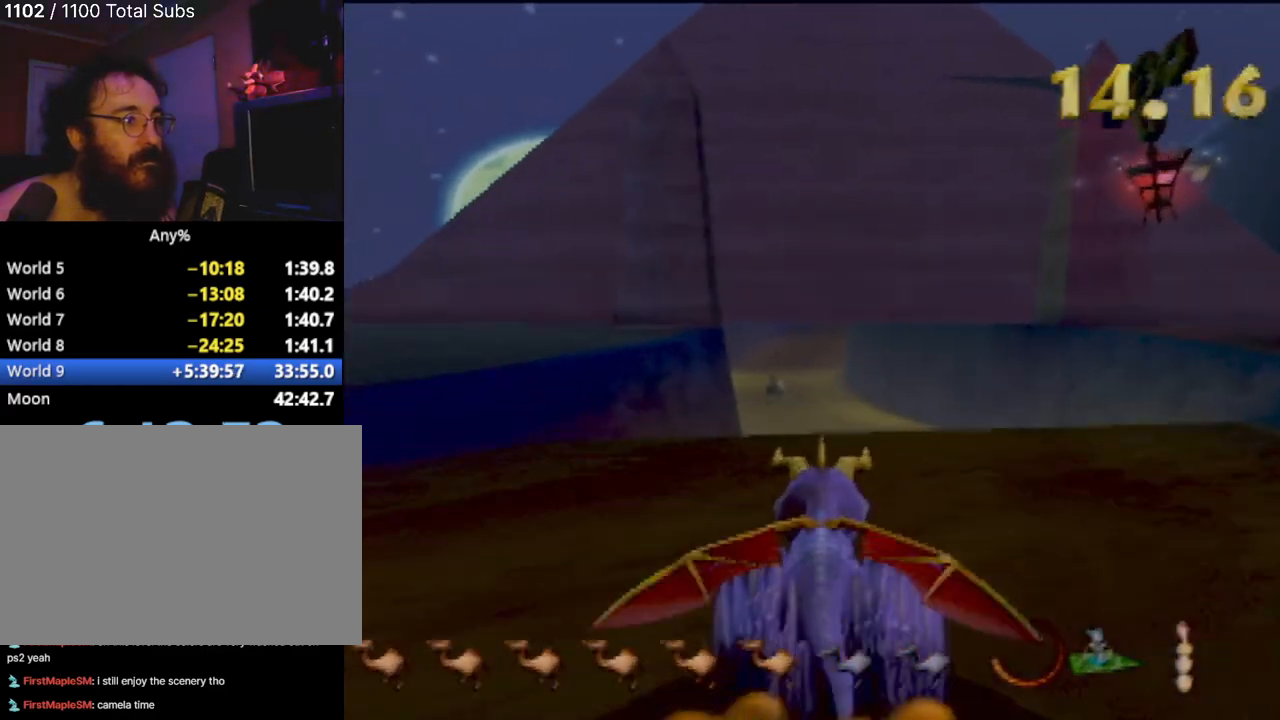
{"buttons": [], "left_stick": "center", "events": []}
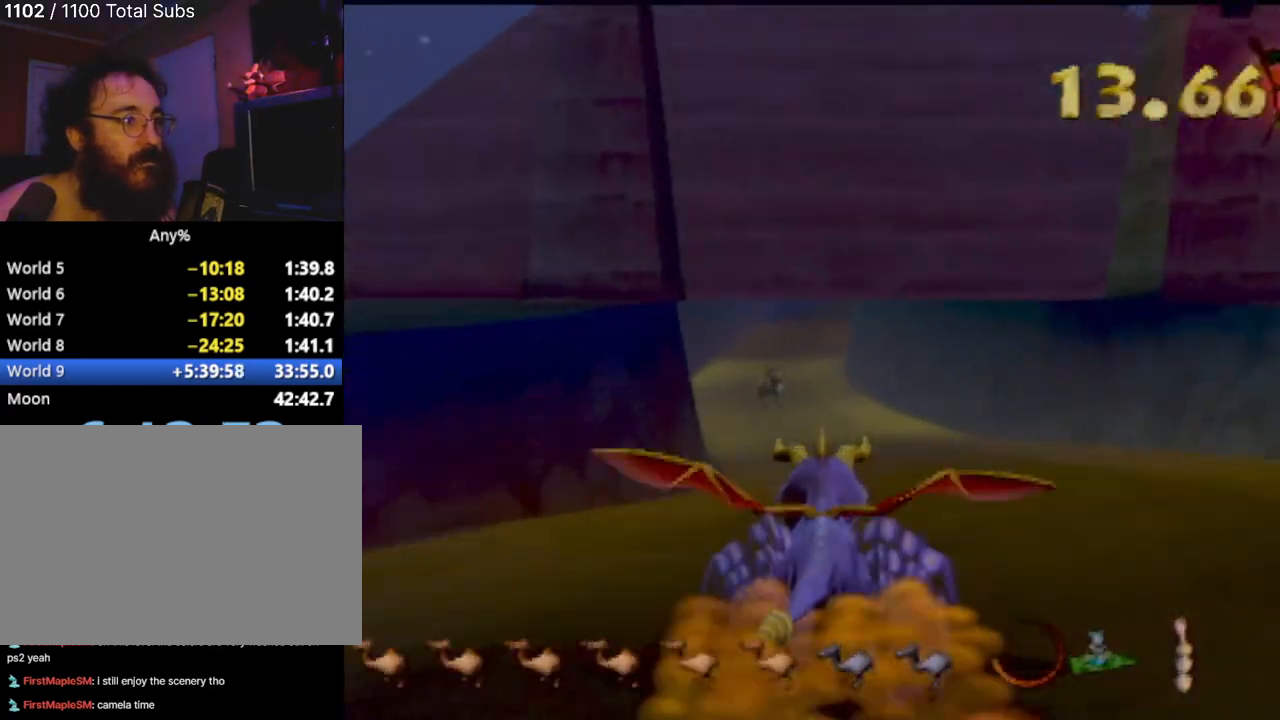
{"buttons": [], "left_stick": "center", "events": [[234, "left_stick", "up-left"], [300, "left_stick", "center"]]}
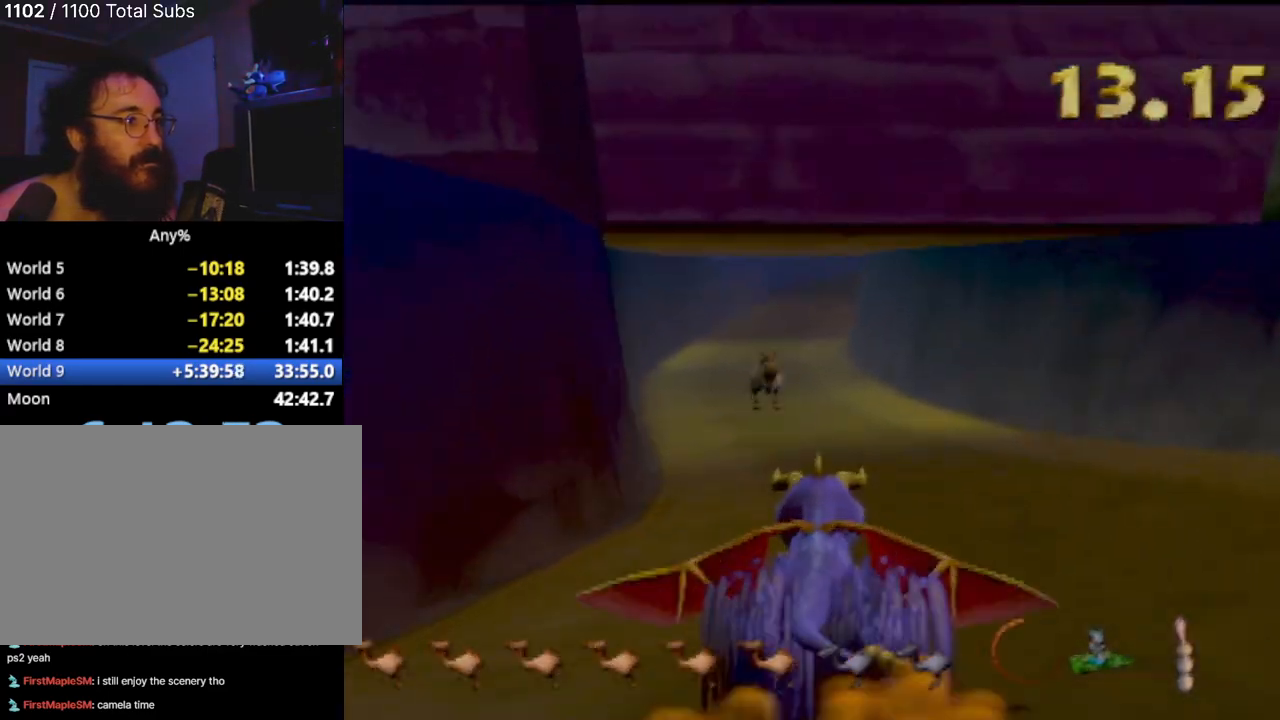
{"buttons": [], "left_stick": "center", "events": []}
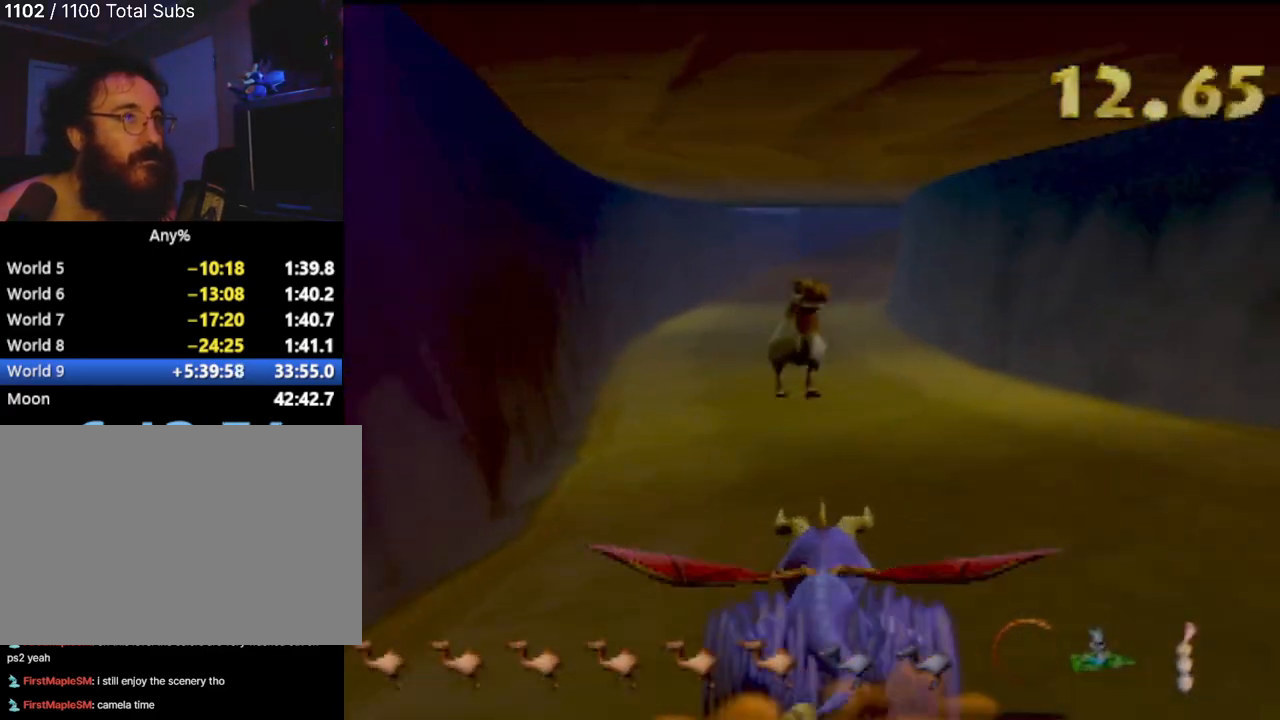
{"buttons": [], "left_stick": "center", "events": []}
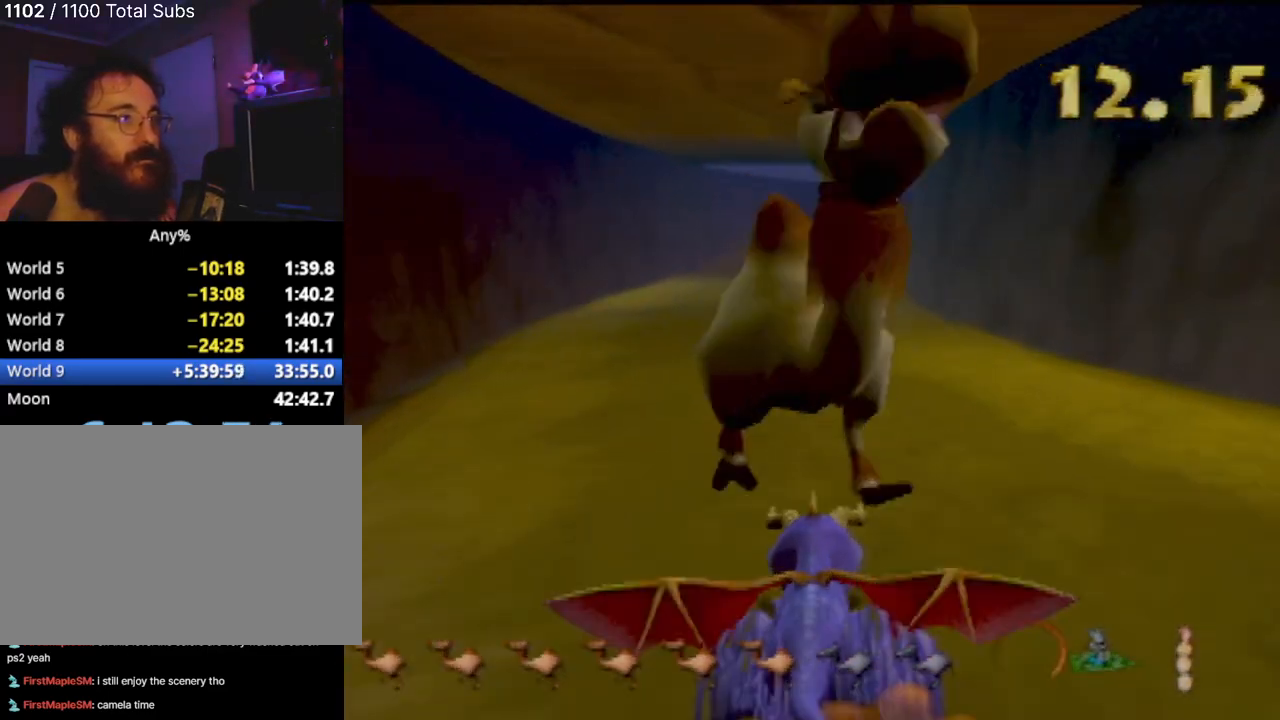
{"buttons": [], "left_stick": "center", "events": []}
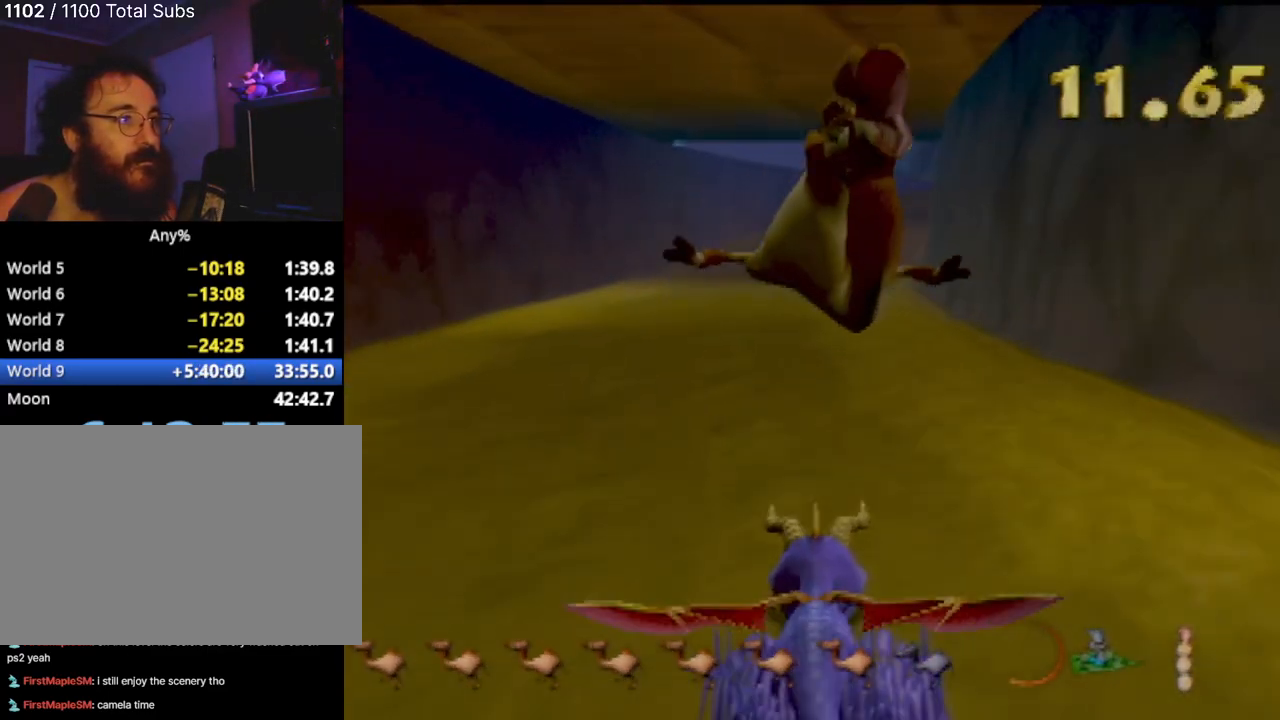
{"buttons": [], "left_stick": "center", "events": [[400, "left_stick", "right"], [484, "left_stick", "center"]]}
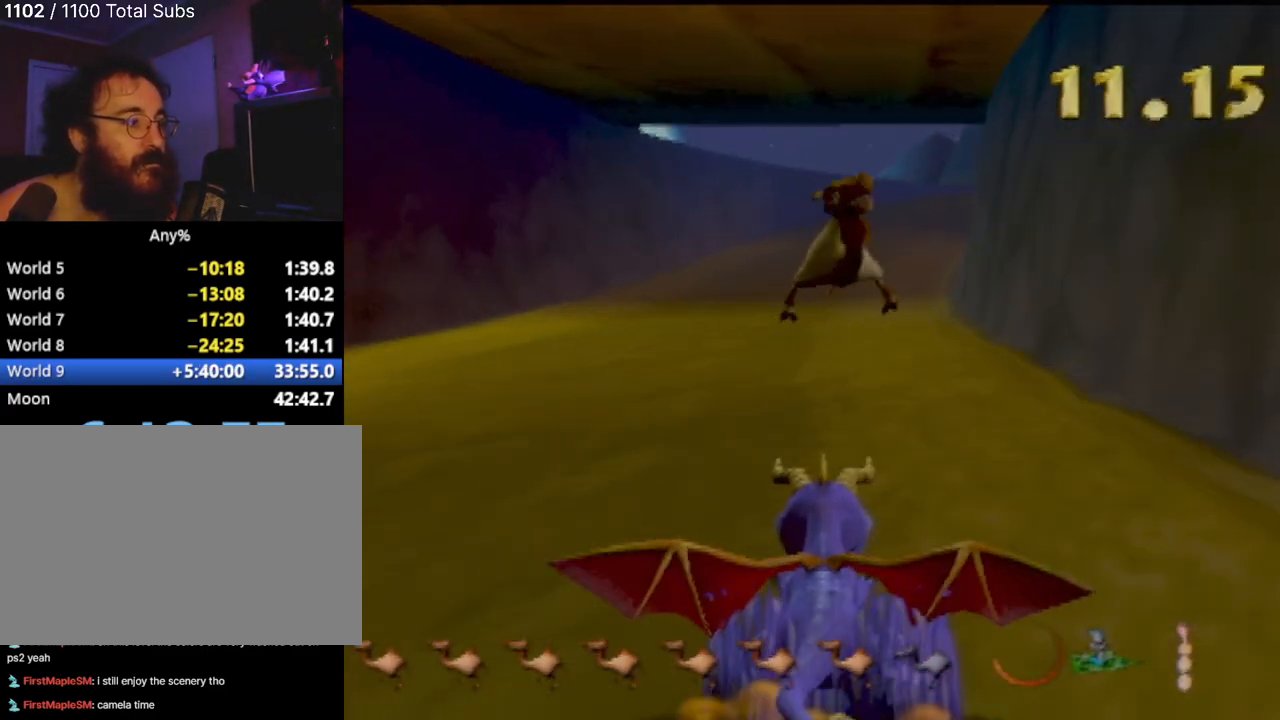
{"buttons": [], "left_stick": "center", "events": []}